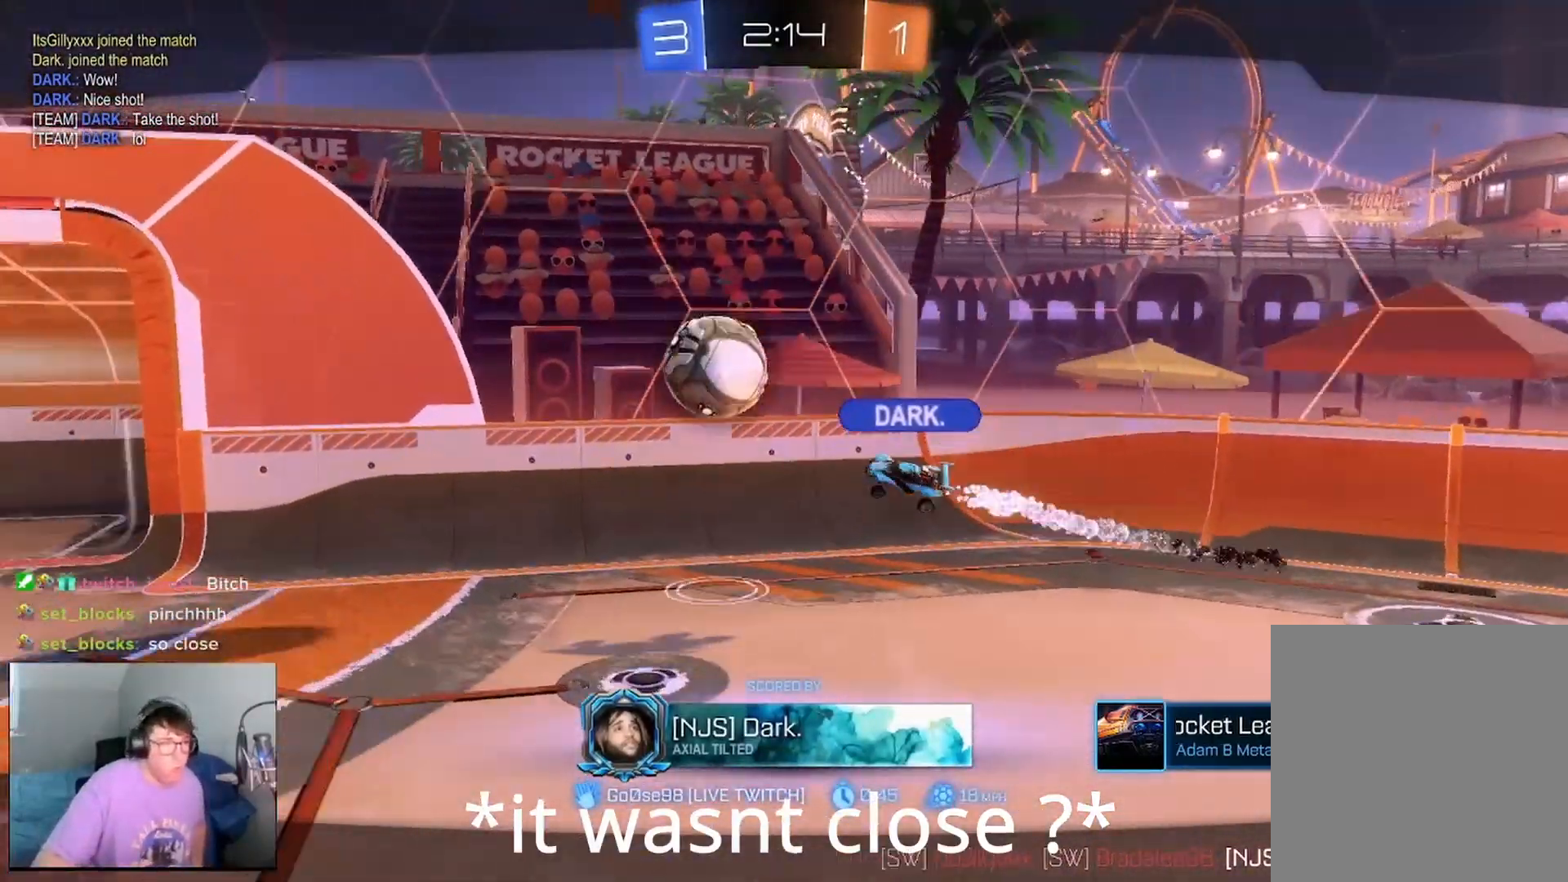
Gameplay with a controller (Xbox layout); each line is a JSON object with the inputs held at the frame after it (dt_ms = milliseconds from this image to that frame). "events" lists button and stick changes between this image and that frame as [ms after this image, input, new state], when the widget could be followed in between. Not read: L3 R3.
{"dt_ms": 500, "buttons": ["L2"], "left_stick": "right", "right_stick": "center", "events": [[375, "L2", "down"], [375, "left_stick", "right"]]}
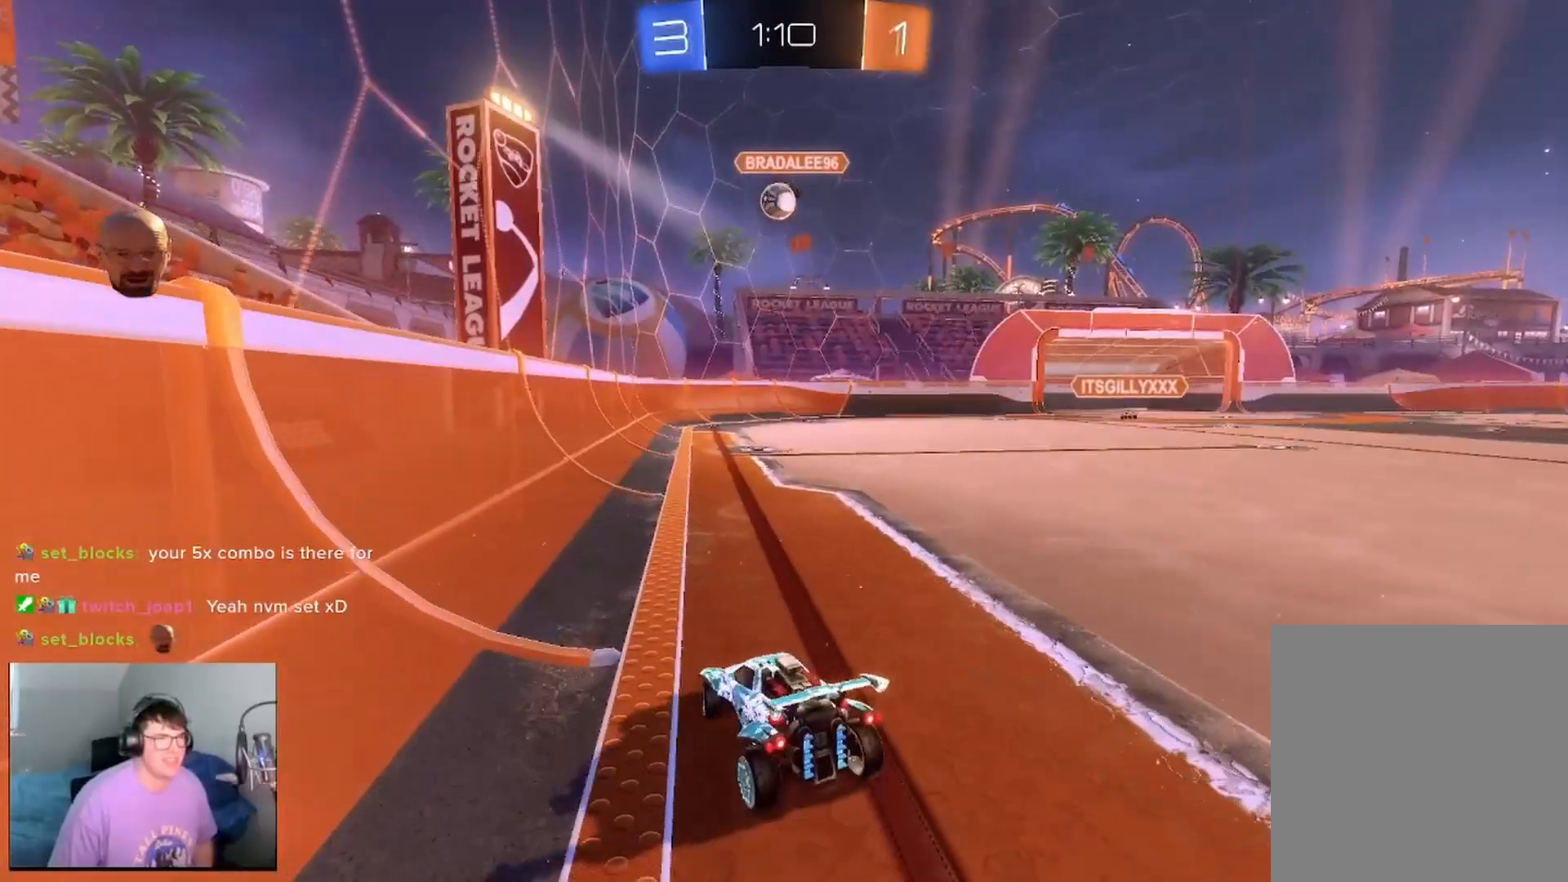
{"dt_ms": 500, "buttons": ["R2"], "left_stick": "right", "right_stick": "center", "events": [[42, "L2", "up"], [375, "R2", "down"]]}
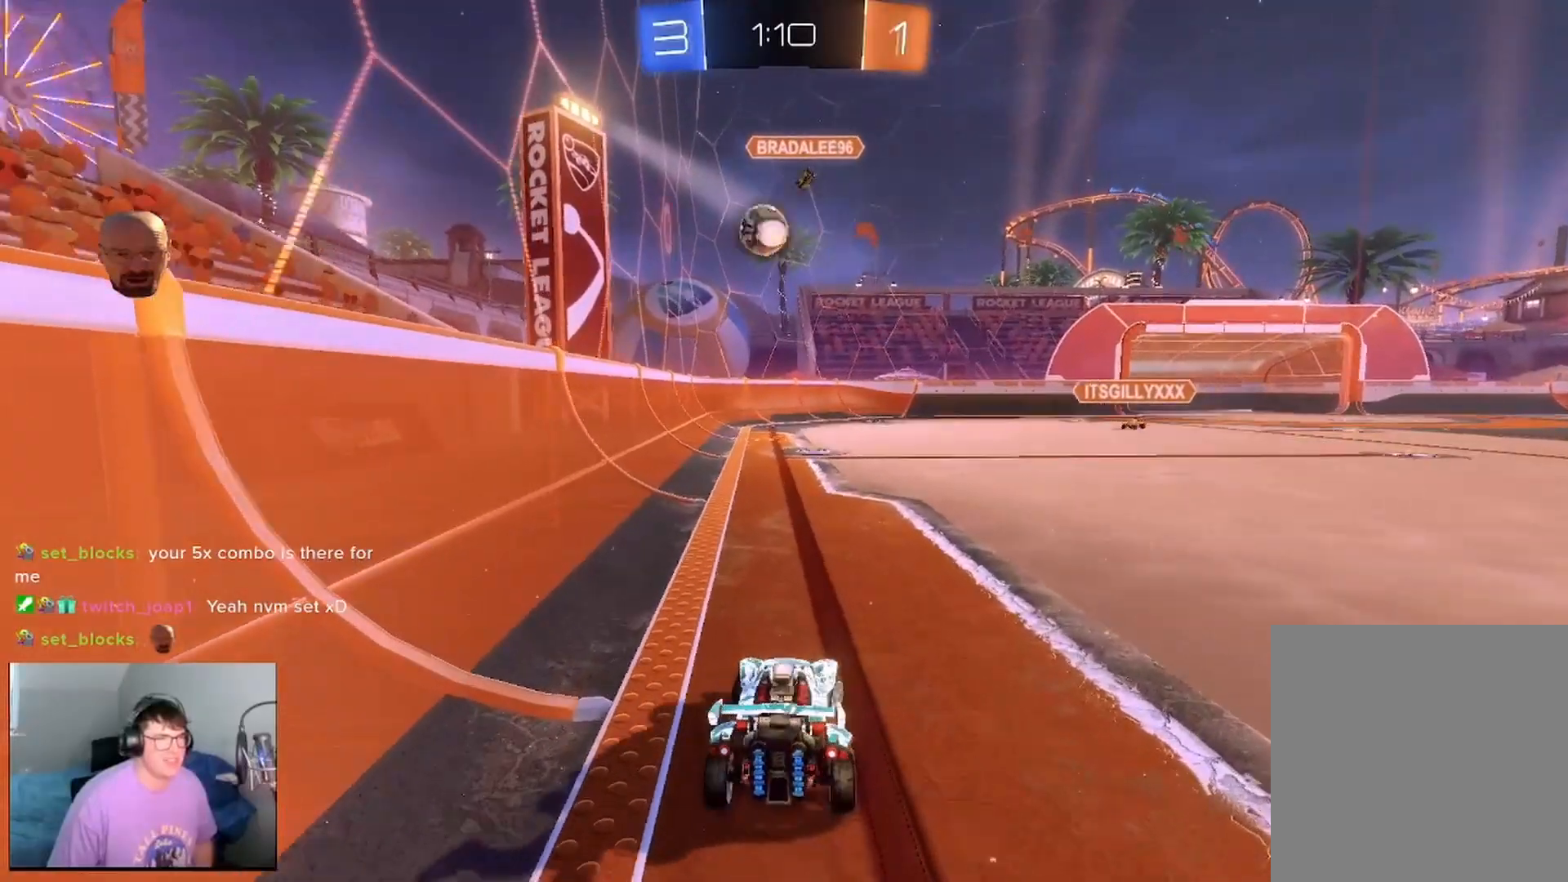
{"dt_ms": 500, "buttons": ["X", "R2"], "left_stick": "center", "right_stick": "center", "events": [[42, "left_stick", "center"], [208, "X", "down"]]}
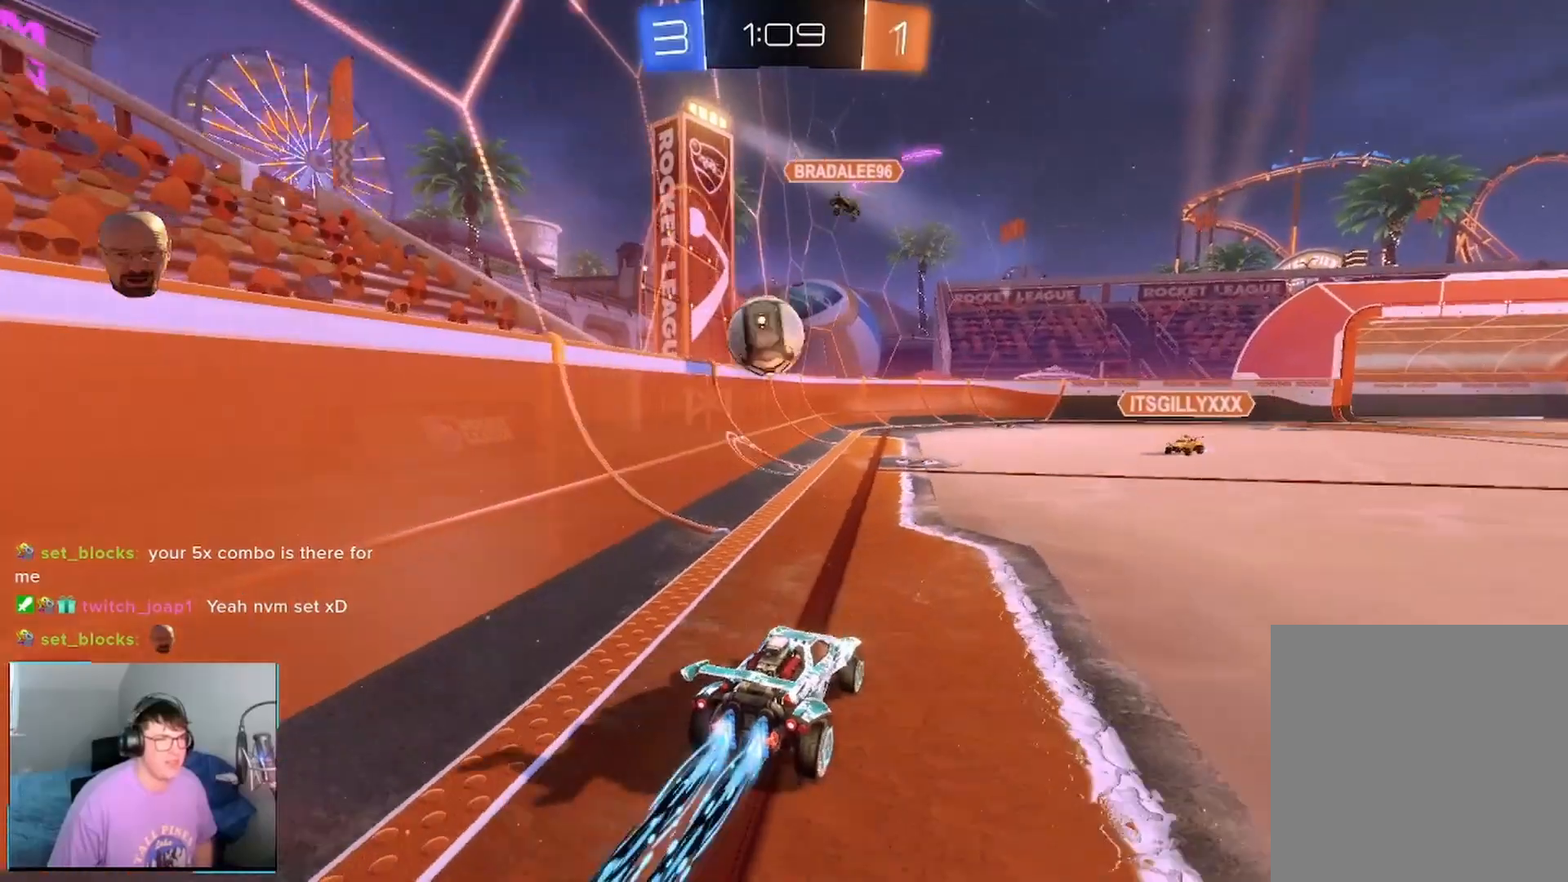
{"dt_ms": 1000, "buttons": ["L1", "R2"], "left_stick": "left", "right_stick": "center"}
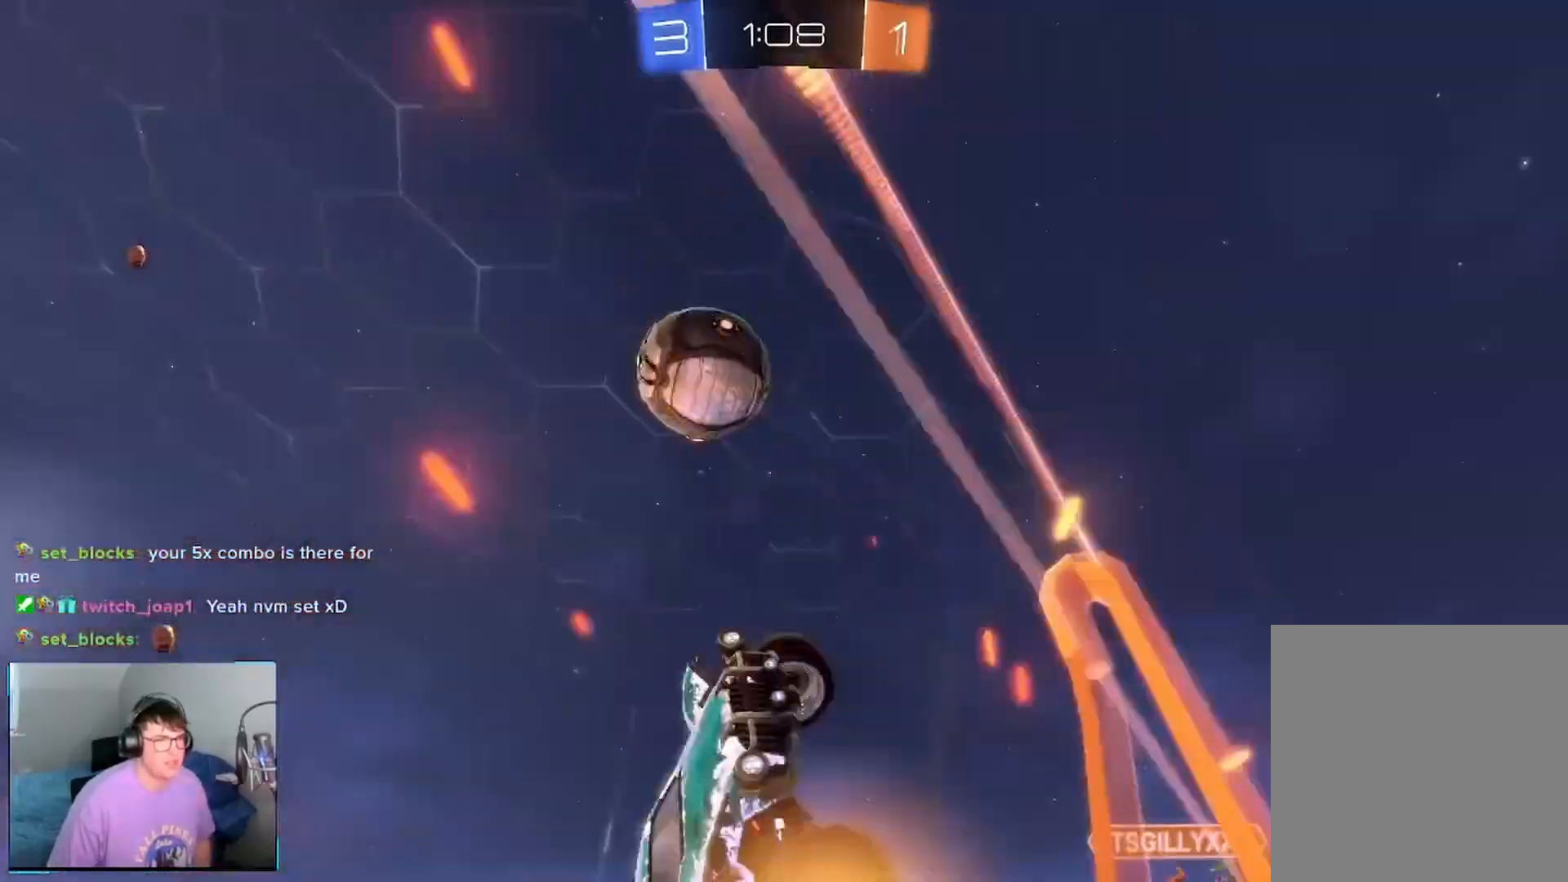
{"dt_ms": 500, "buttons": ["A"], "left_stick": "center", "right_stick": "center", "events": [[42, "L1", "up"], [83, "X", "down"], [83, "left_stick", "center"], [292, "X", "up"], [333, "left_stick", "left"], [375, "L2", "down"], [417, "R2", "up"], [458, "L2", "up"], [458, "left_stick", "center"], [500, "A", "down"]]}
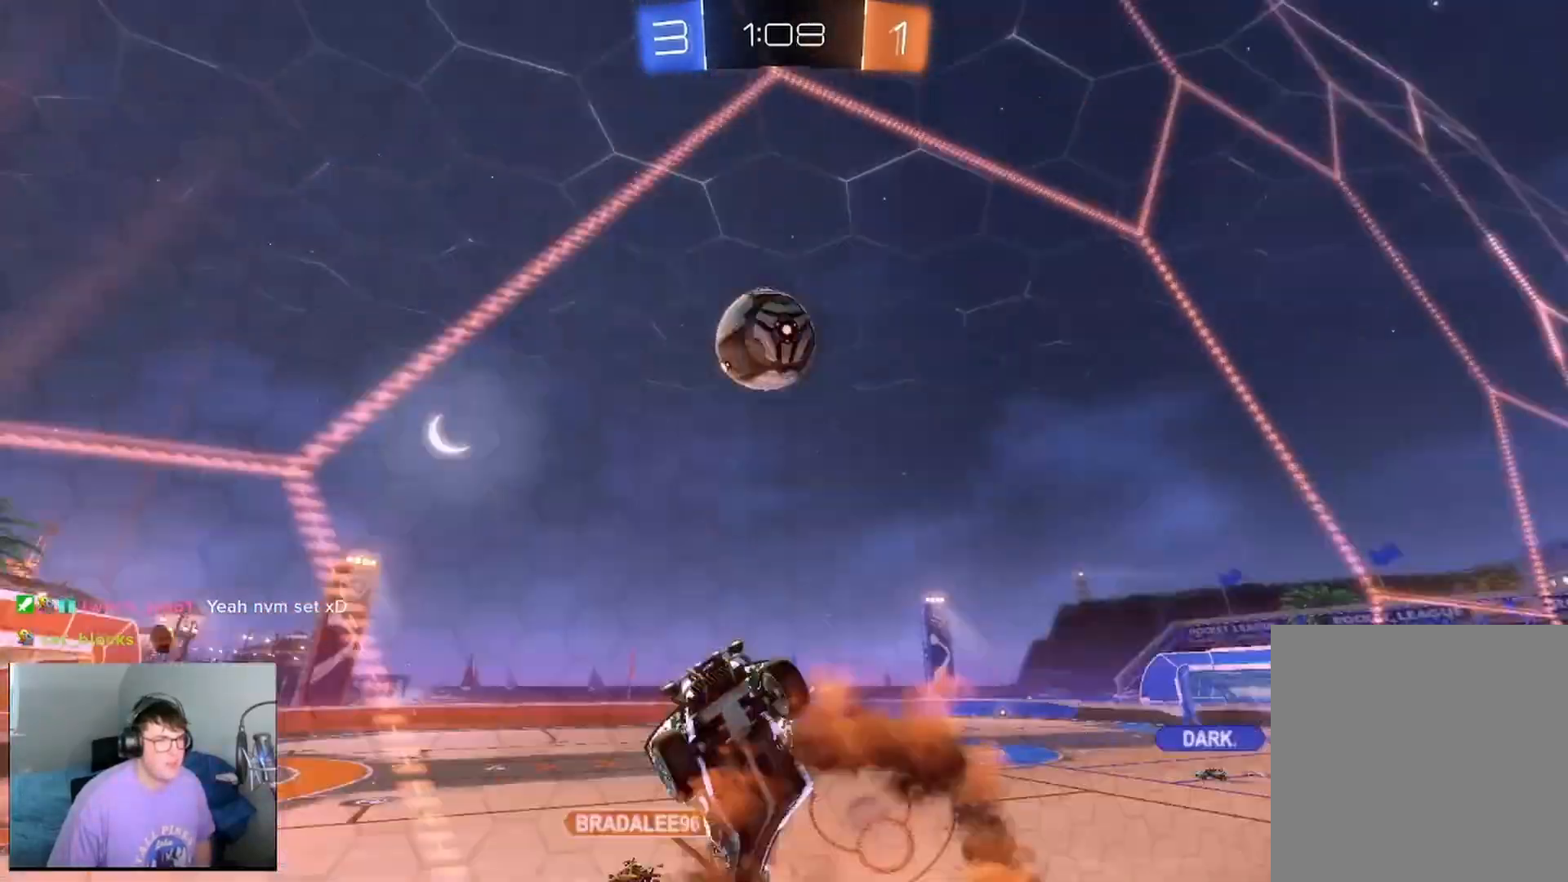
{"dt_ms": 500, "buttons": ["X", "R2"], "left_stick": "center", "right_stick": "center", "events": [[42, "A", "up"], [125, "A", "down"], [167, "left_stick", "down"], [292, "A", "up"], [292, "R2", "down"], [333, "X", "down"], [458, "left_stick", "center"]]}
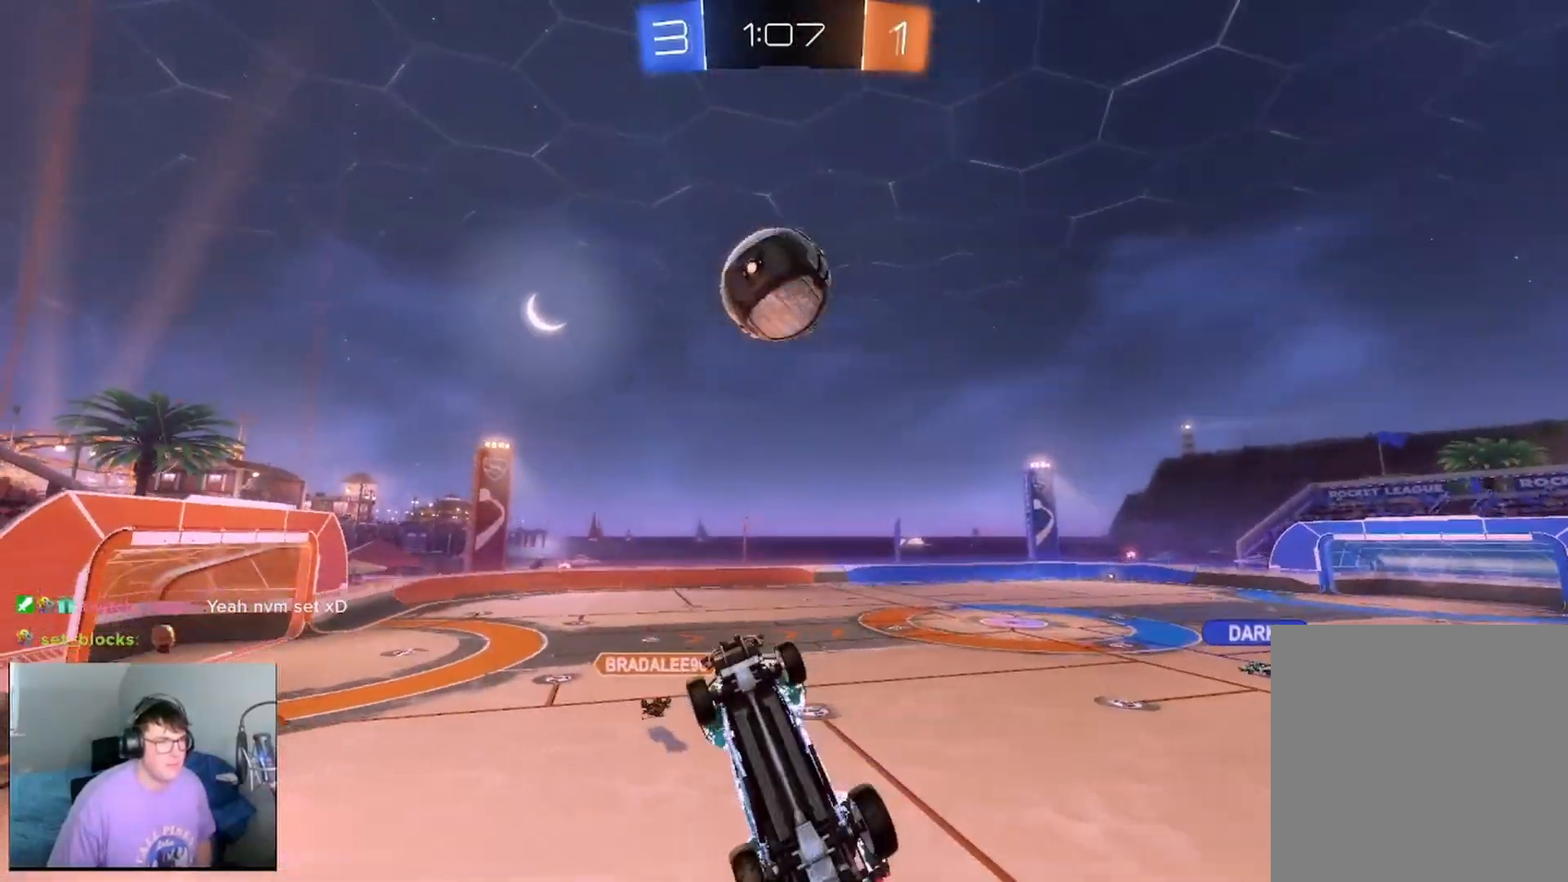
{"dt_ms": 500, "buttons": ["X", "R2"], "left_stick": "up-right", "right_stick": "center", "events": [[167, "left_stick", "up-right"], [250, "left_stick", "center"], [458, "left_stick", "up-right"]]}
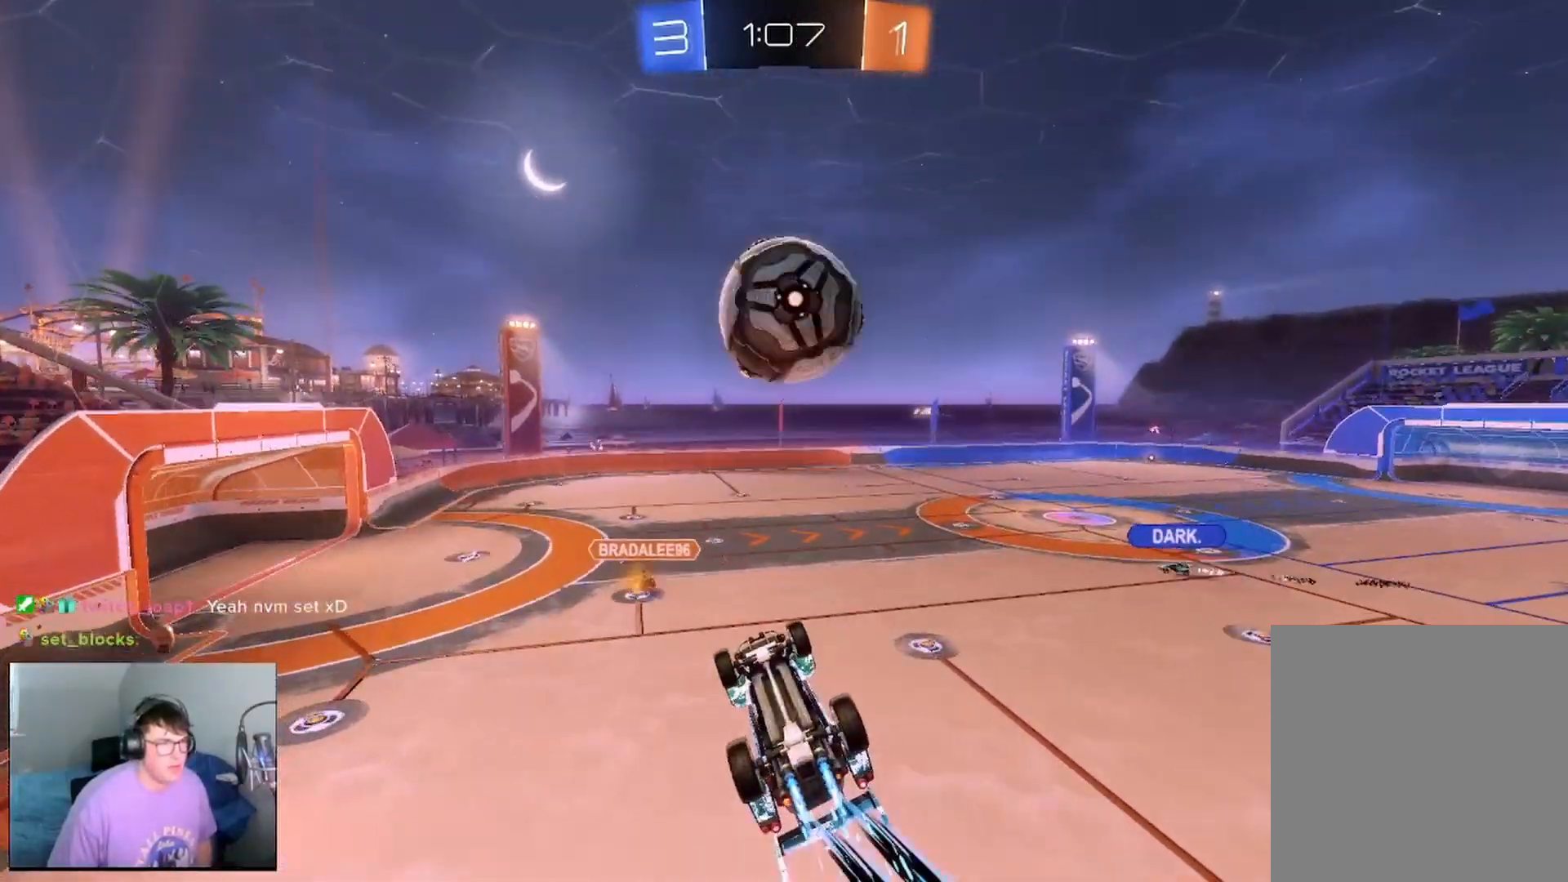
{"dt_ms": 500, "buttons": ["X", "R2"], "left_stick": "up-right", "right_stick": "center", "events": []}
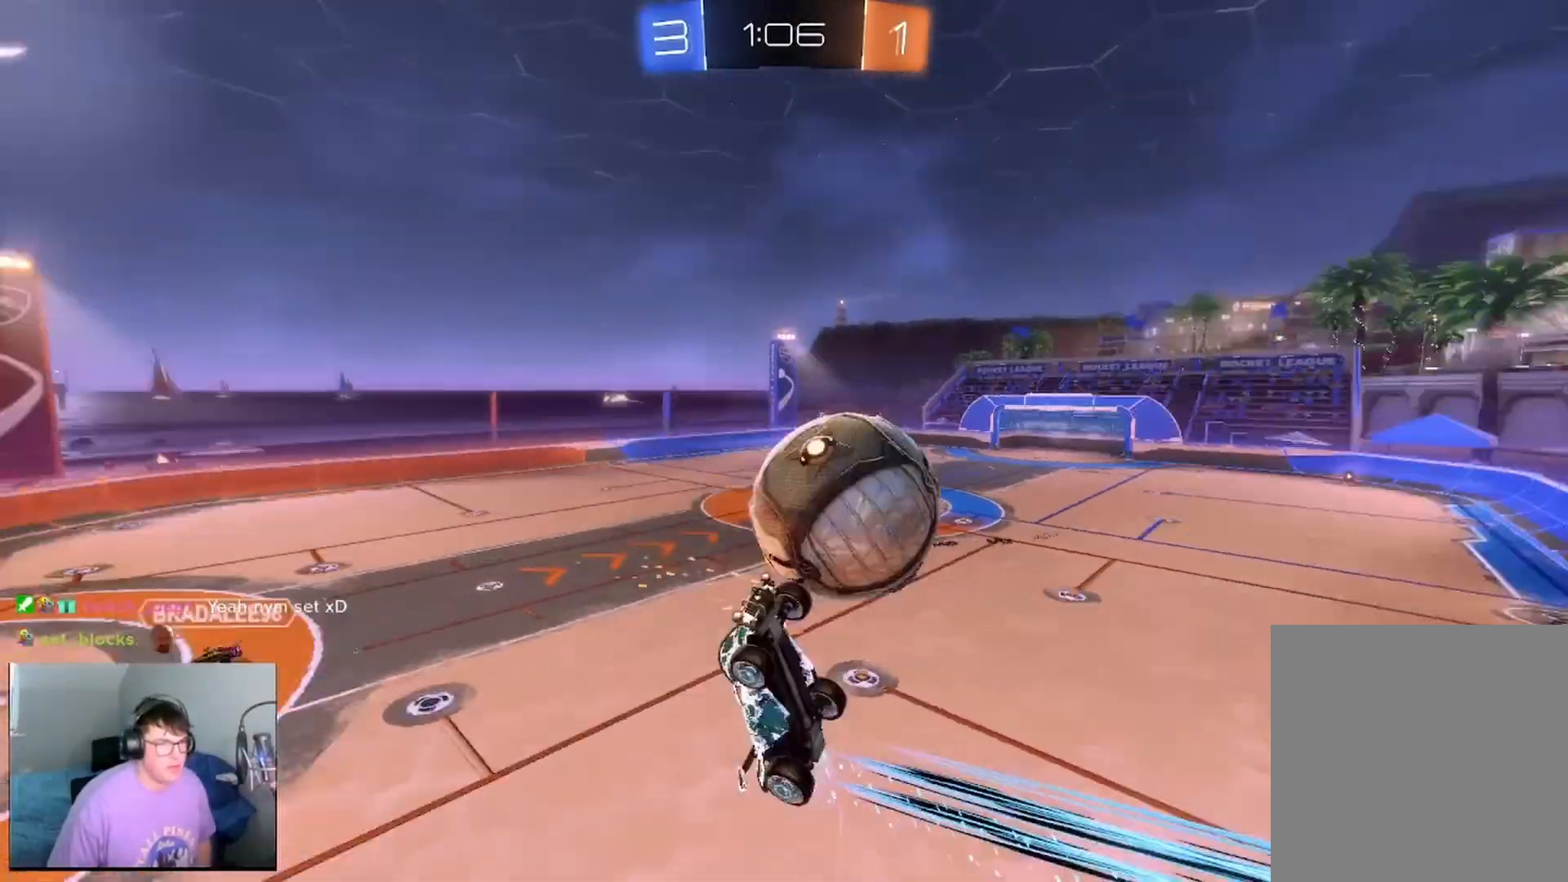
{"dt_ms": 500, "buttons": ["R2"], "left_stick": "center", "right_stick": "center", "events": [[42, "X", "up"], [375, "left_stick", "center"]]}
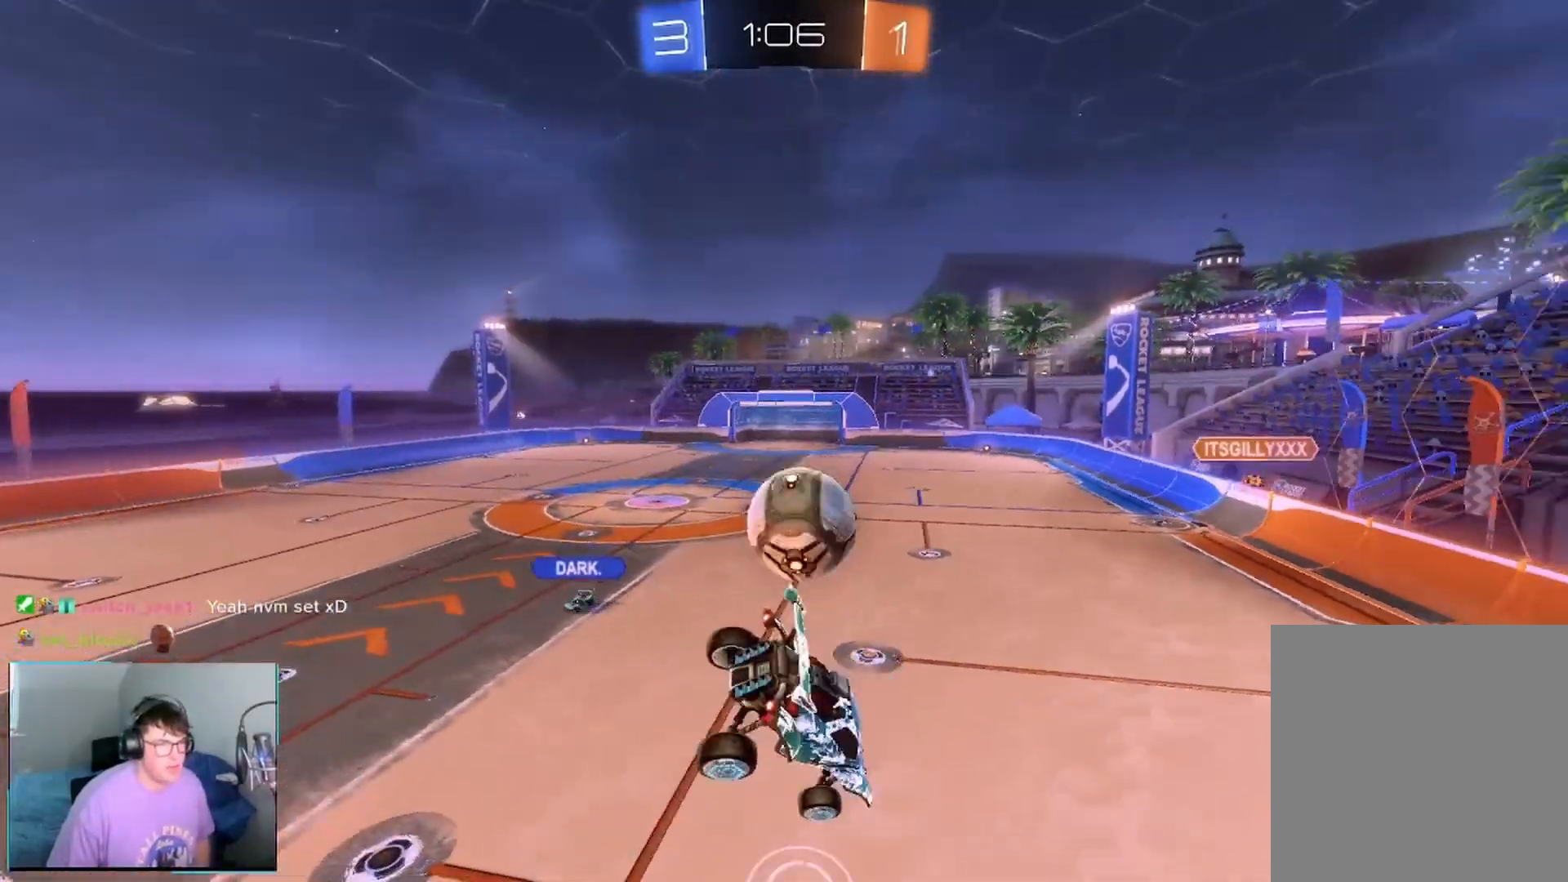
{"dt_ms": 1000, "buttons": ["R2"], "left_stick": "center", "right_stick": "center"}
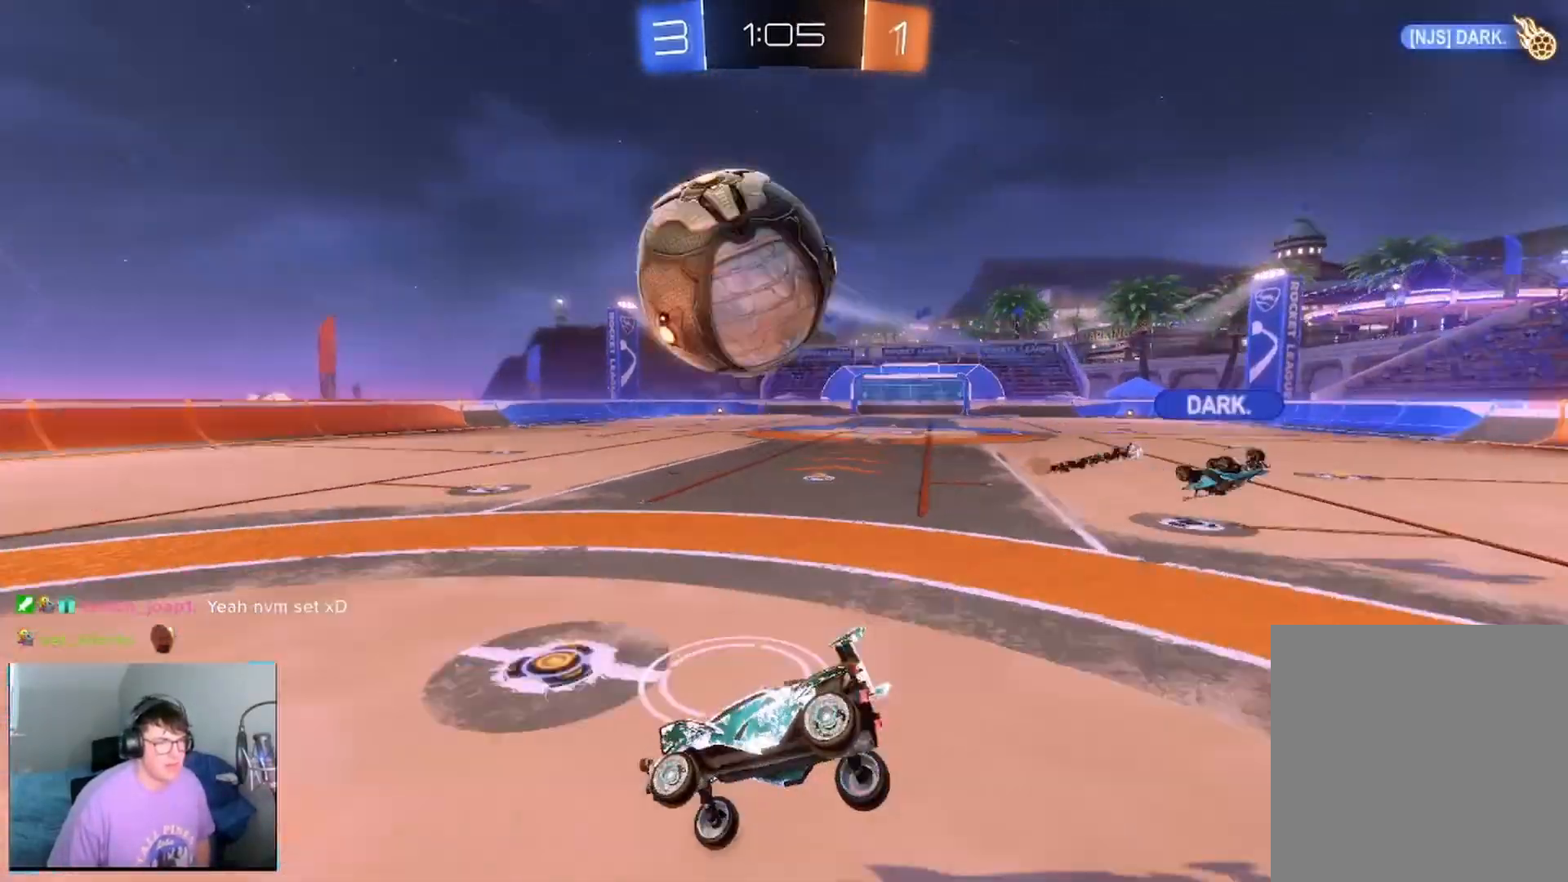
{"dt_ms": 500, "buttons": ["R2"], "left_stick": "center", "right_stick": "center", "events": [[42, "left_stick", "down-right"], [500, "left_stick", "center"]]}
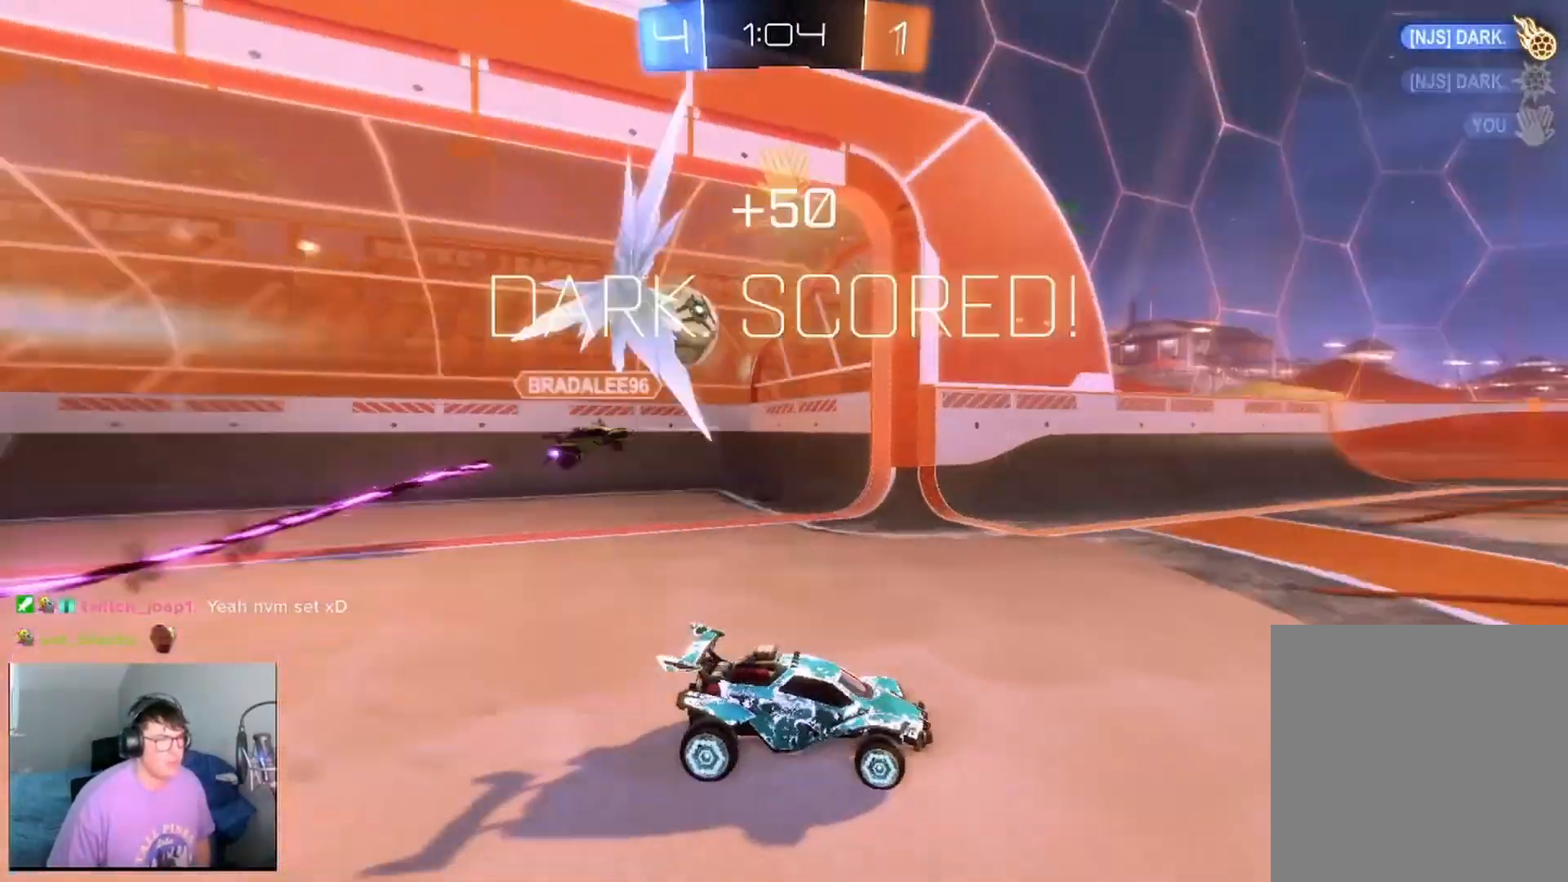
{"dt_ms": 500, "buttons": [], "left_stick": "center", "right_stick": "down-right", "events": [[42, "Y", "down"], [167, "Y", "up"], [250, "R2", "up"], [500, "right_stick", "down-right"]]}
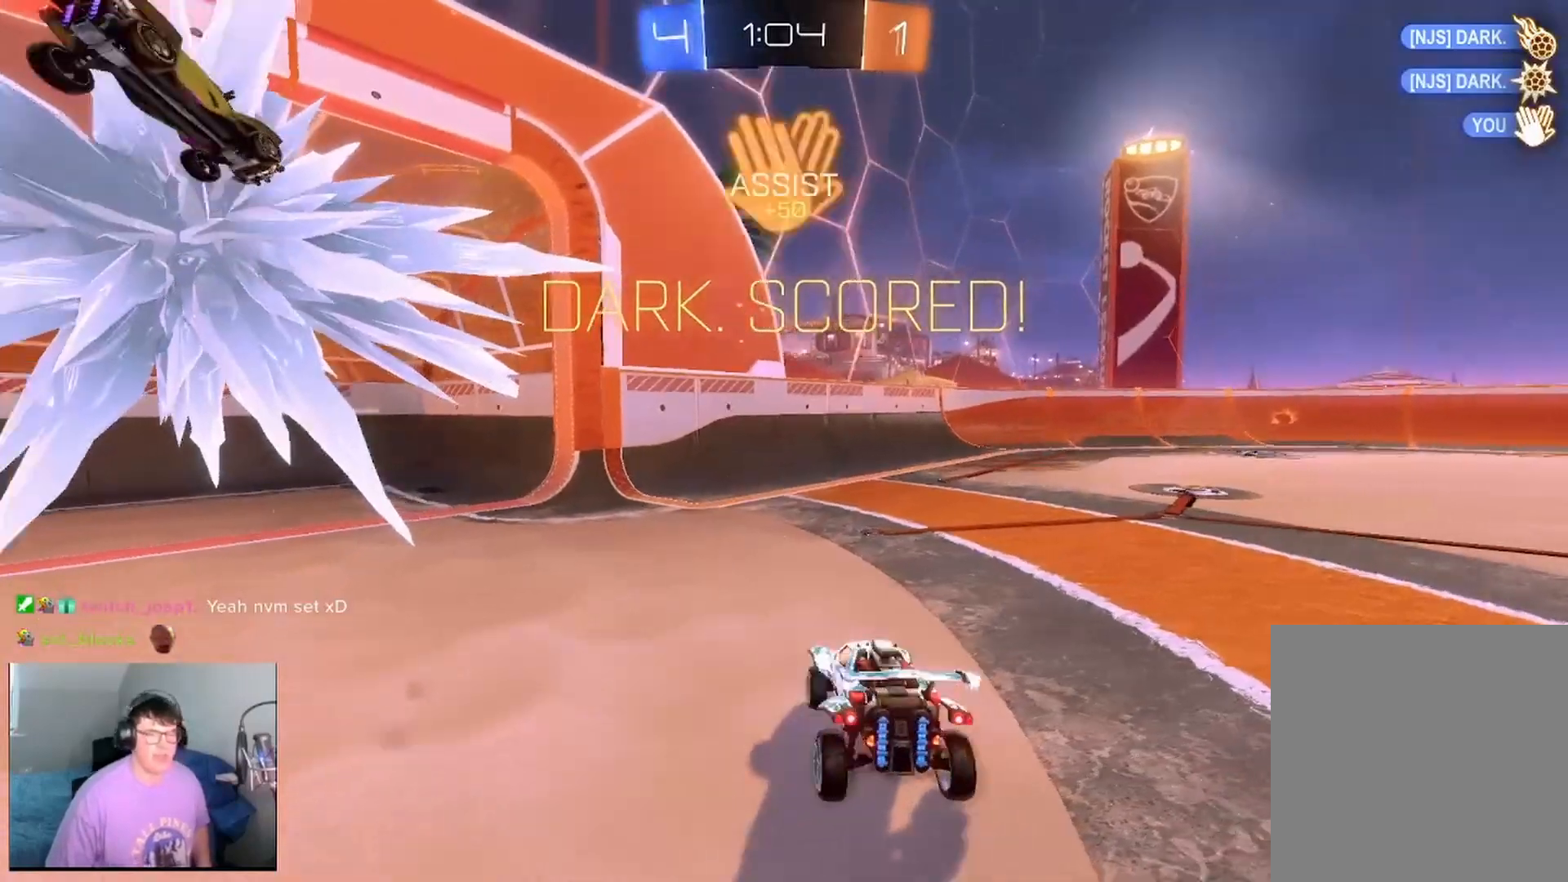
{"dt_ms": 500, "buttons": [], "left_stick": "center", "right_stick": "center", "events": [[83, "right_stick", "center"]]}